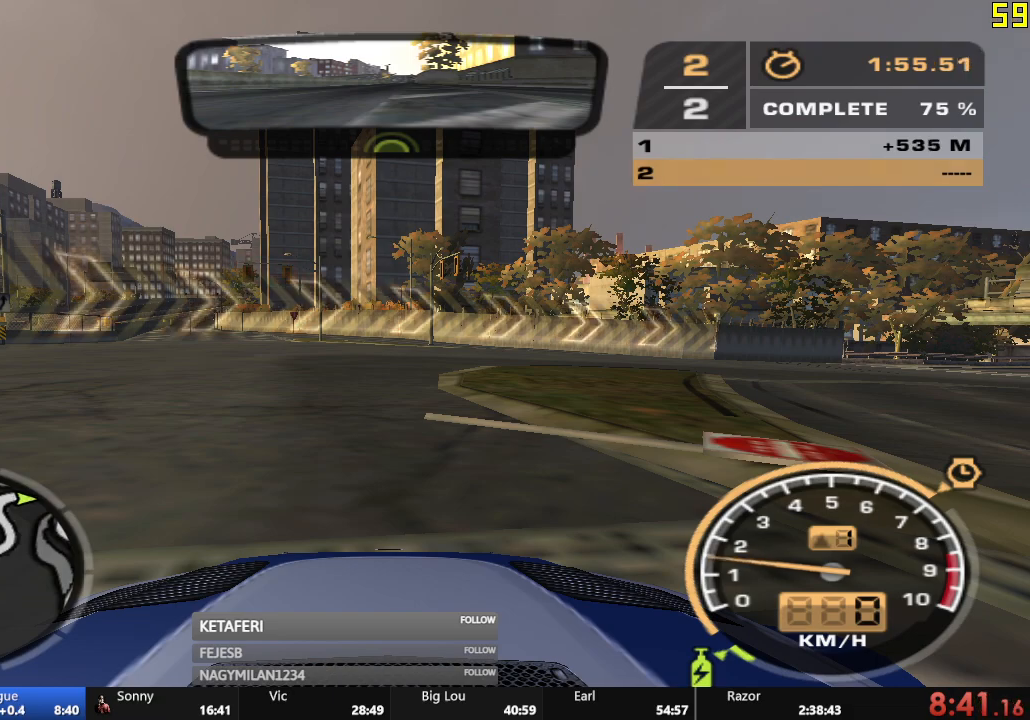
Gameplay with a controller (Xbox layout); each line is a JSON object with the inputs held at the frame after it. "events" lists button and stick changes between this image and that frame as [ms after this image, input, new state], when the widget could be followed in between. Not read: right_stick.
{"buttons": ["A"], "left_stick": "center", "events": [[150, "A", "down"], [217, "A", "up"], [334, "A", "down"], [350, "A", "up"], [501, "A", "down"]]}
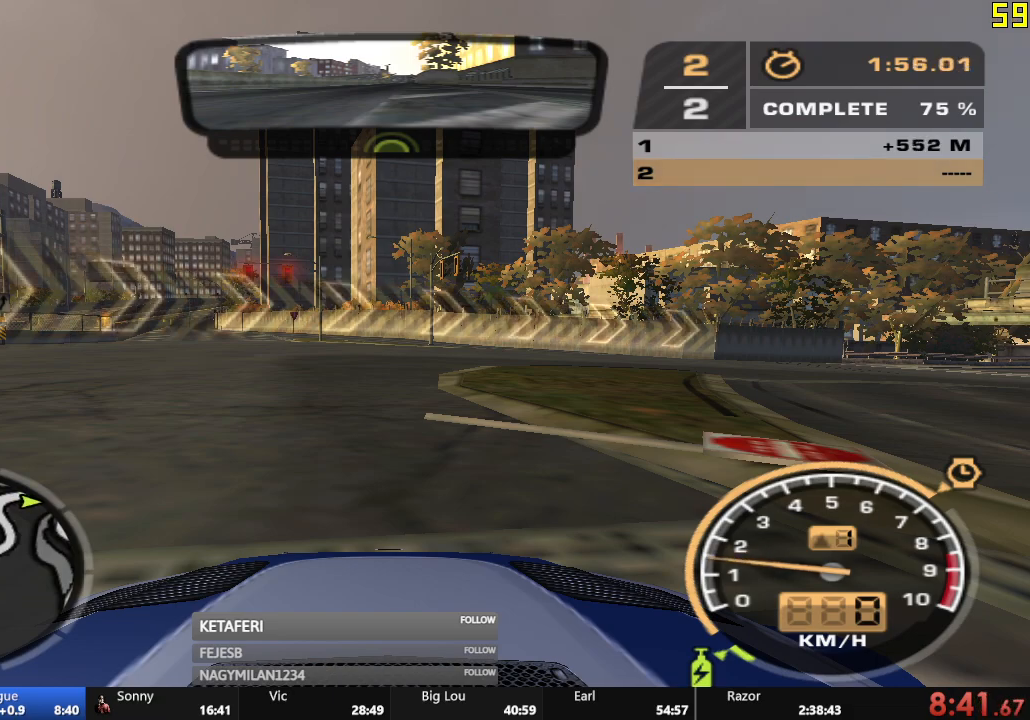
{"buttons": [], "left_stick": "center", "events": [[66, "A", "up"]]}
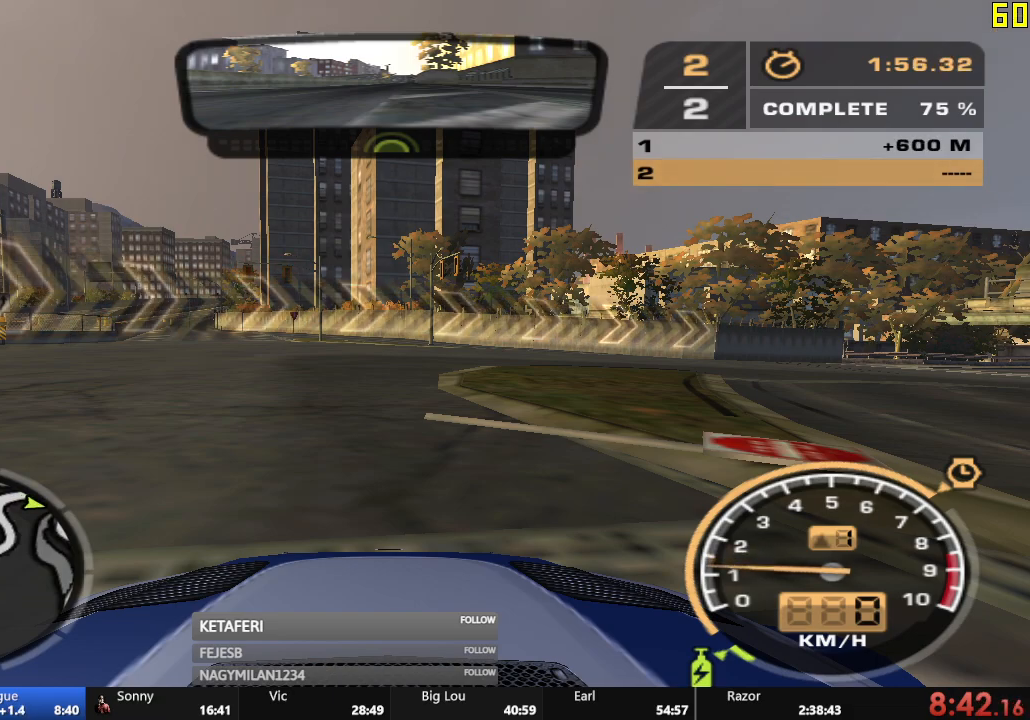
{"buttons": ["A"], "left_stick": "center", "events": [[501, "A", "down"]]}
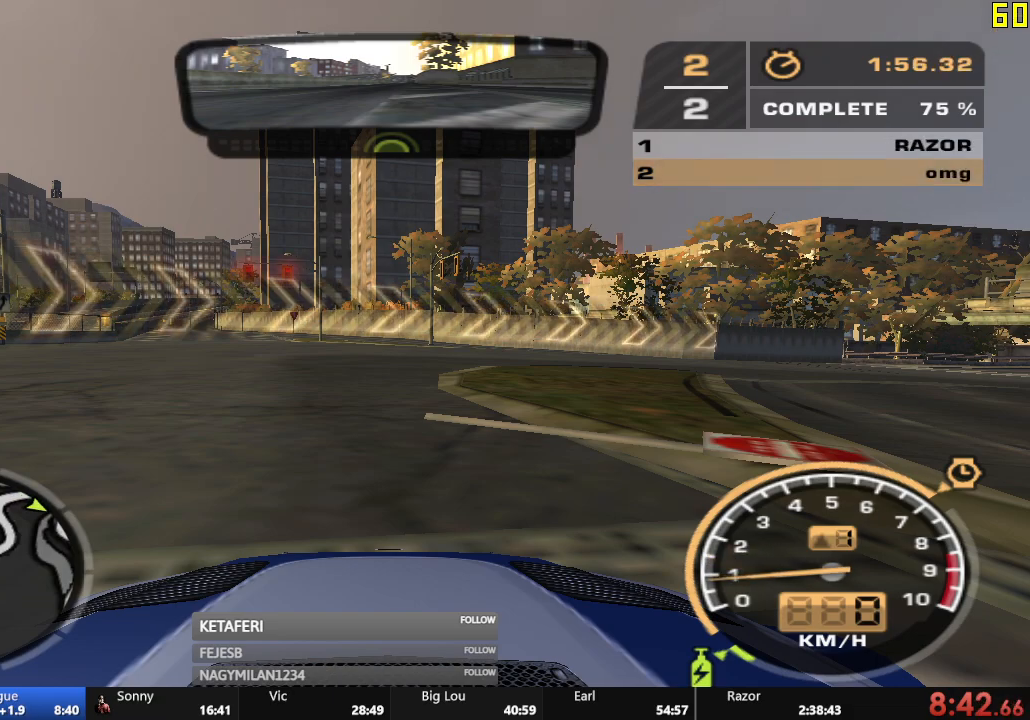
{"buttons": [], "left_stick": "center", "events": [[83, "A", "up"], [267, "A", "down"], [333, "A", "up"]]}
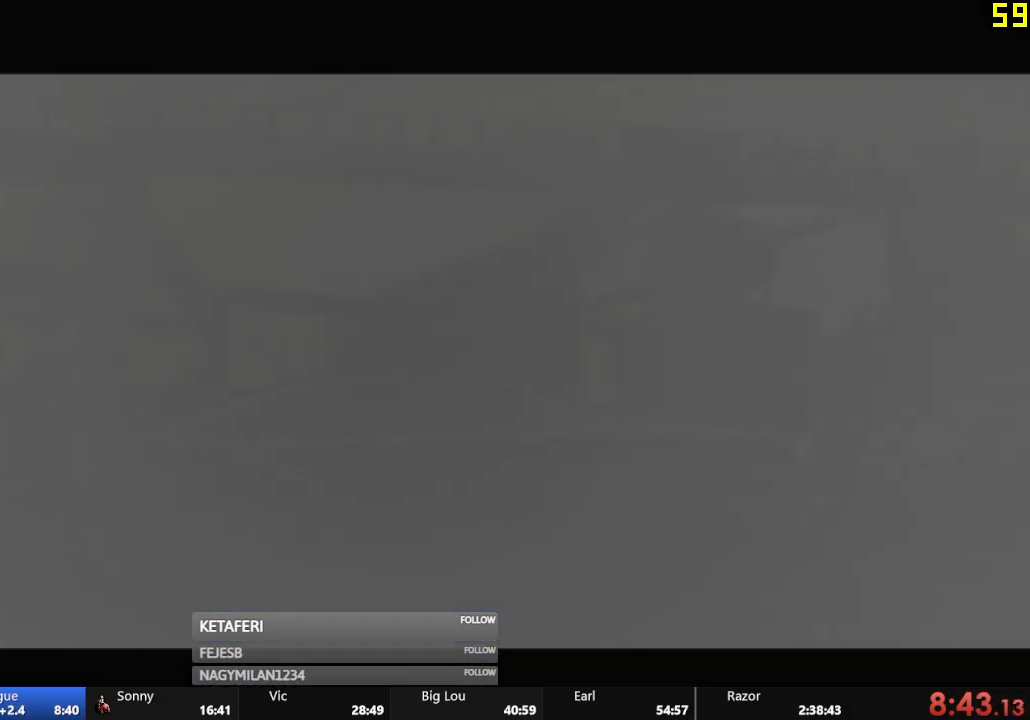
{"buttons": [], "left_stick": "center", "events": [[384, "A", "down"], [467, "A", "up"]]}
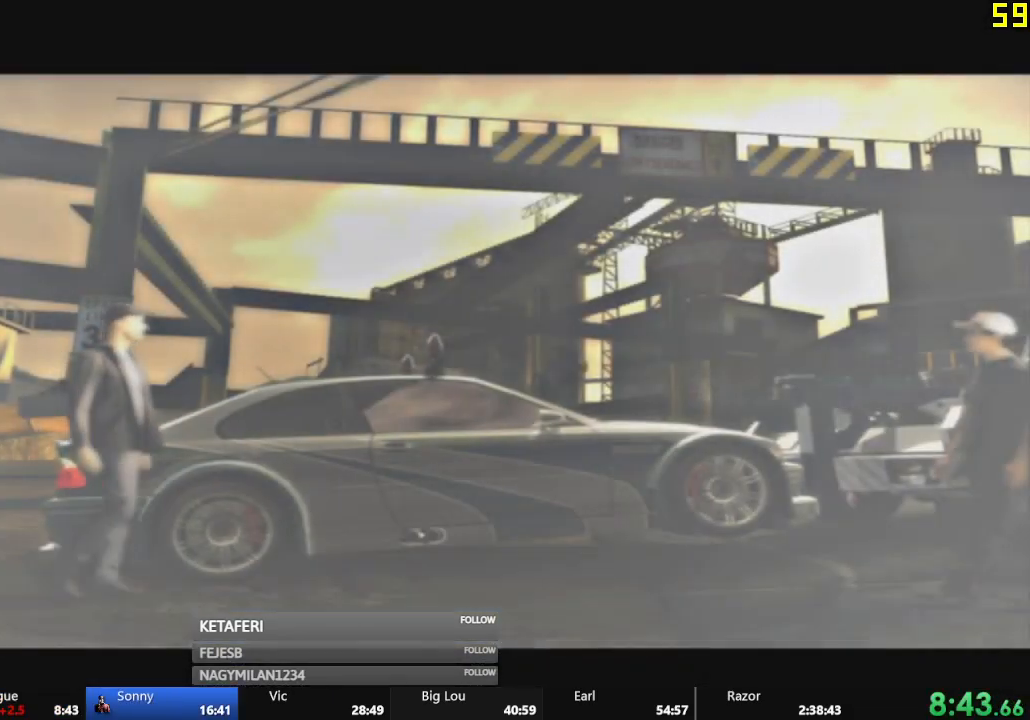
{"buttons": [], "left_stick": "center", "events": []}
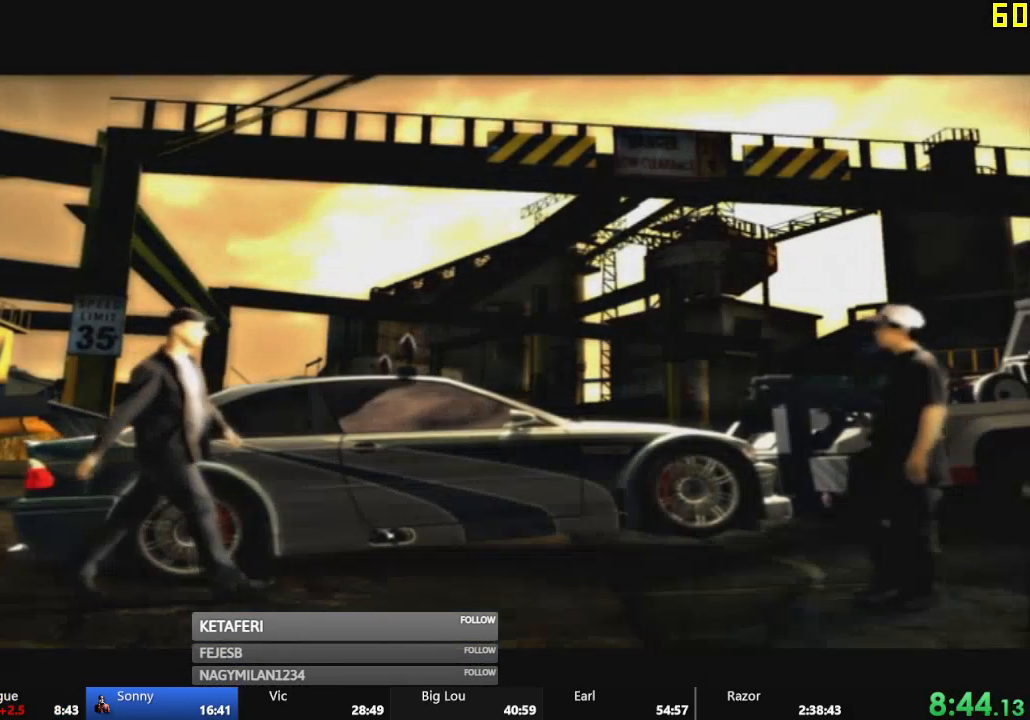
{"buttons": ["A"], "left_stick": "center", "events": [[67, "A", "down"], [184, "A", "up"], [267, "A", "down"], [367, "A", "up"], [501, "A", "down"]]}
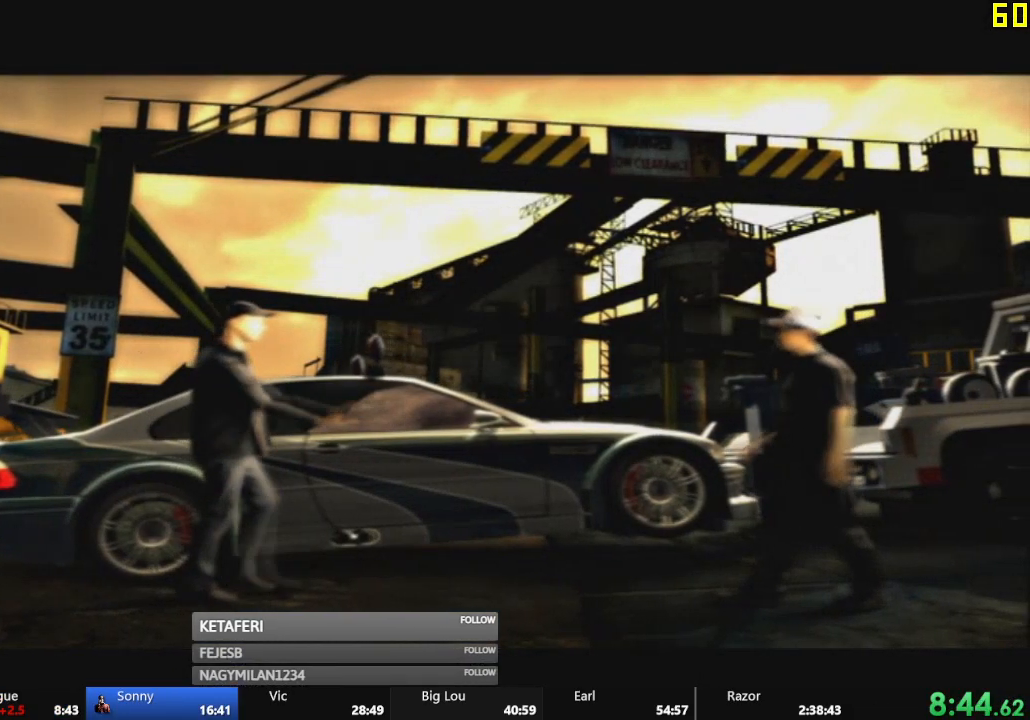
{"buttons": ["A"], "left_stick": "center", "events": [[67, "A", "up"], [150, "A", "down"], [217, "A", "up"], [317, "A", "down"], [384, "A", "up"], [500, "A", "down"]]}
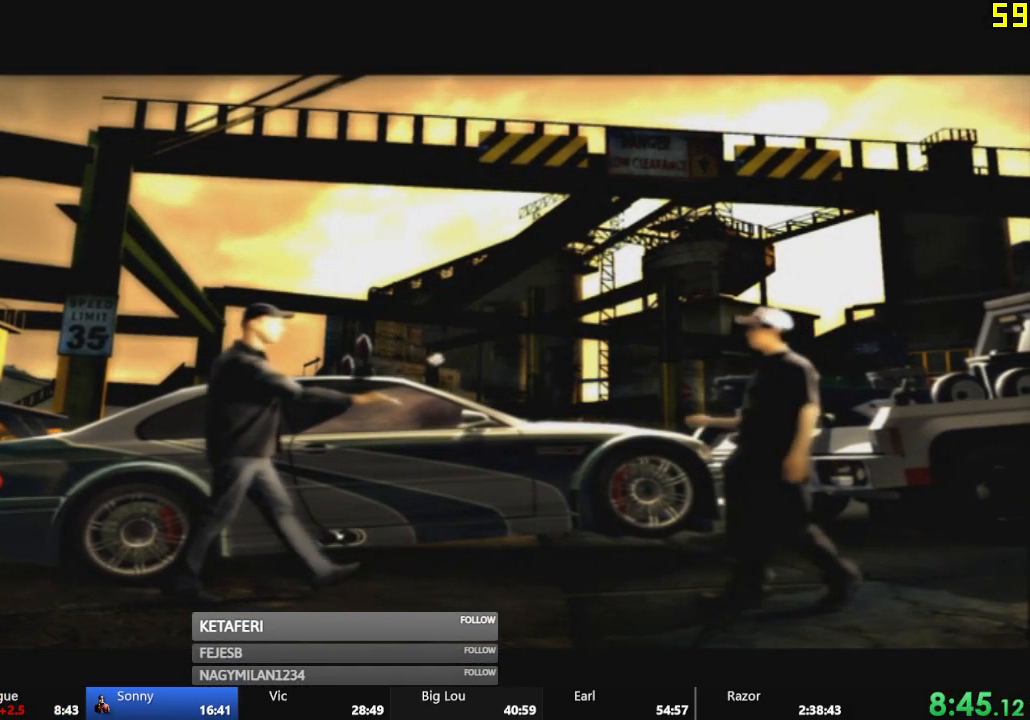
{"buttons": [], "left_stick": "center", "events": [[84, "A", "up"], [167, "A", "down"], [217, "A", "up"], [351, "A", "down"], [401, "A", "up"]]}
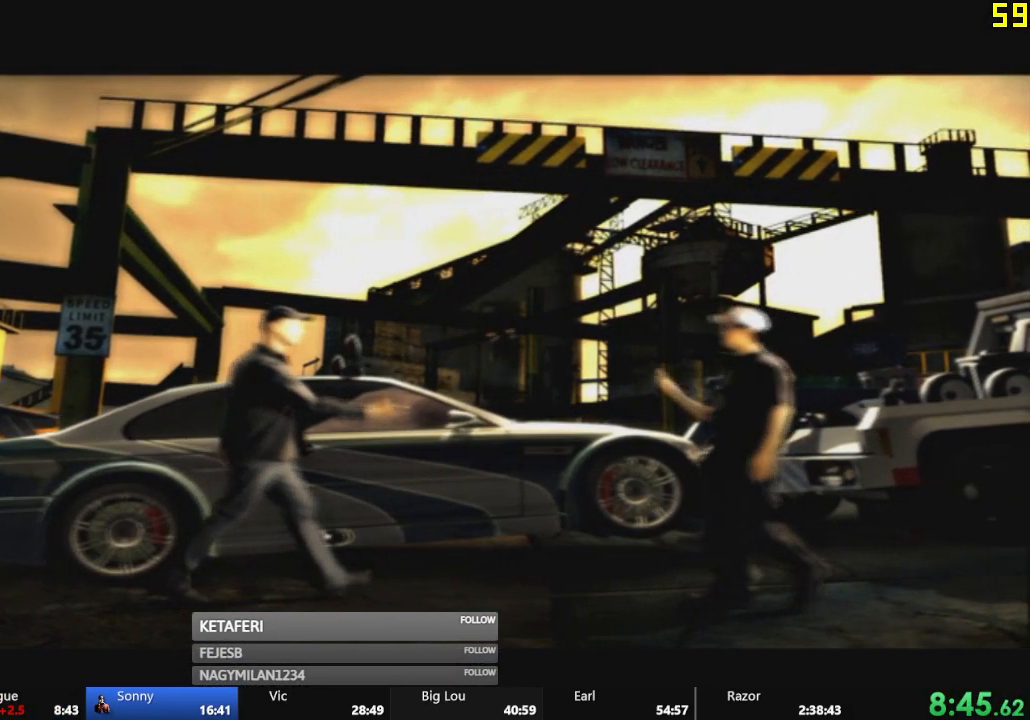
{"buttons": [], "left_stick": "center", "events": [[17, "A", "down"], [100, "A", "up"], [250, "A", "down"], [300, "A", "up"], [417, "A", "down"], [500, "A", "up"]]}
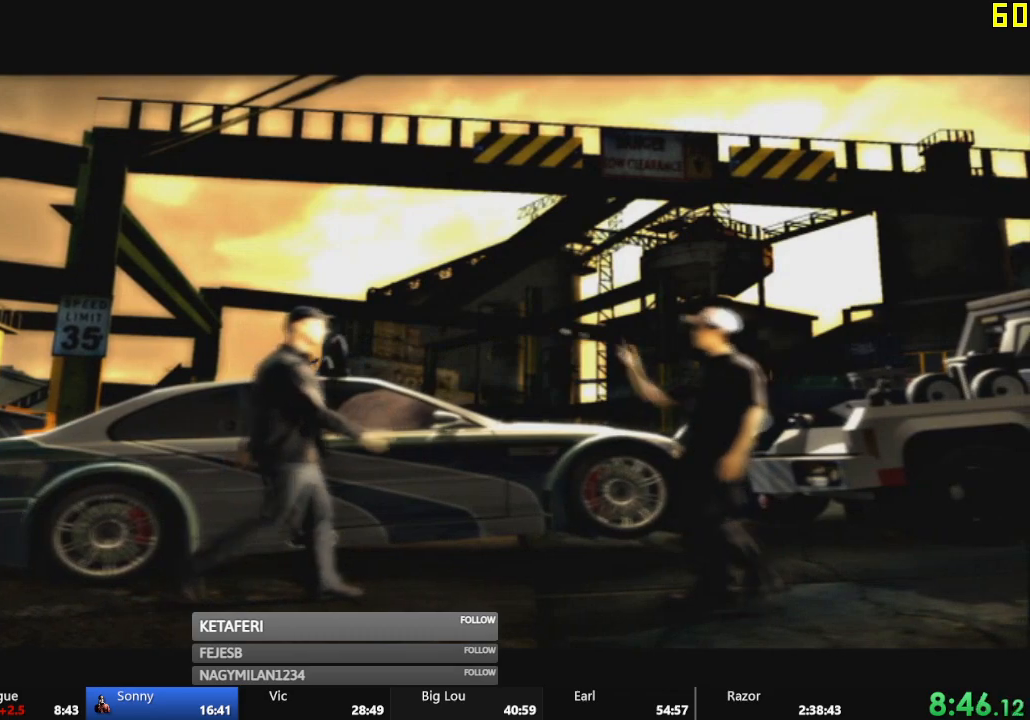
{"buttons": [], "left_stick": "center", "events": [[101, "A", "down"], [167, "A", "up"], [267, "A", "down"], [317, "A", "up"], [434, "A", "down"], [501, "A", "up"]]}
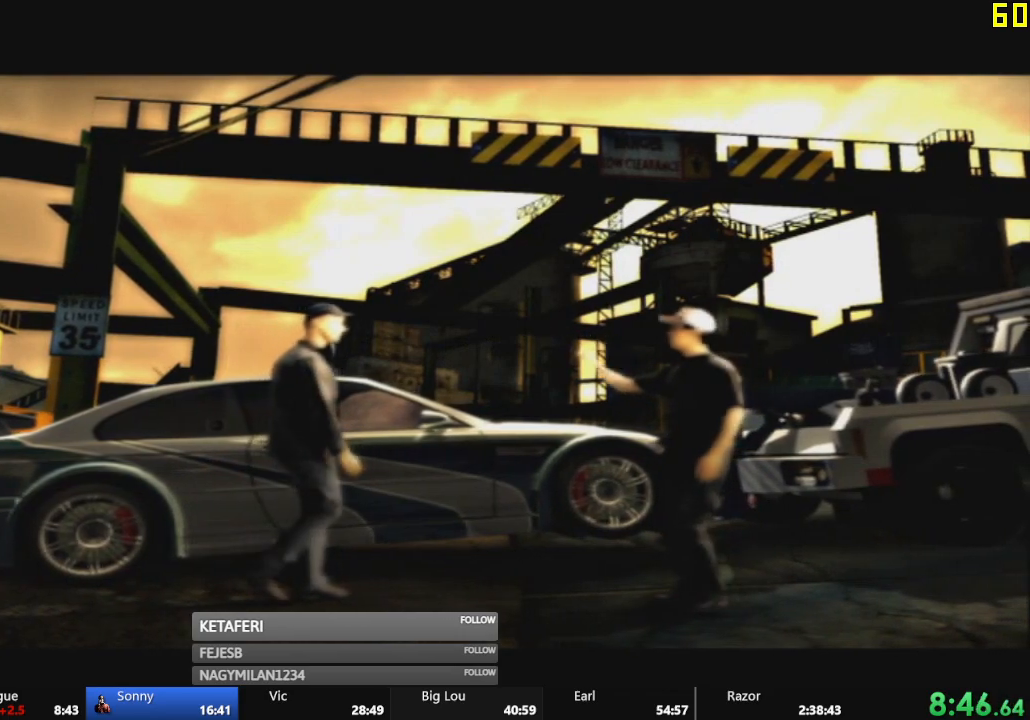
{"buttons": ["A"], "left_stick": "center", "events": [[133, "A", "down"], [183, "A", "up"], [317, "A", "down"], [350, "A", "up"], [467, "A", "down"]]}
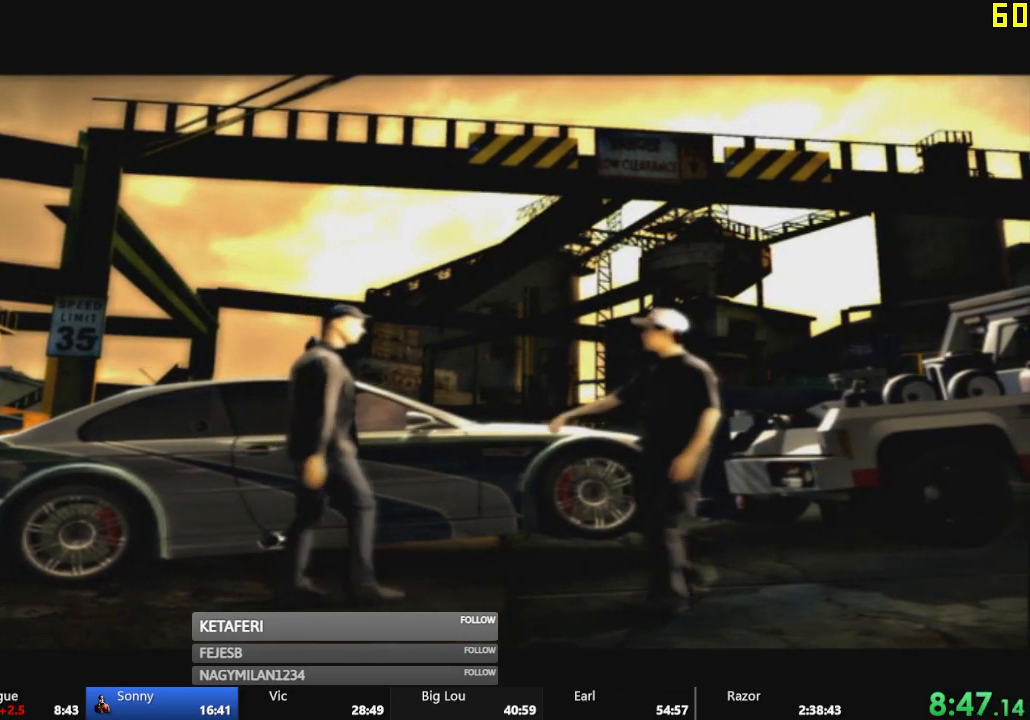
{"buttons": [], "left_stick": "center", "events": [[51, "A", "up"], [134, "A", "down"], [184, "A", "up"], [284, "A", "down"], [334, "A", "up"], [418, "A", "down"], [468, "A", "up"]]}
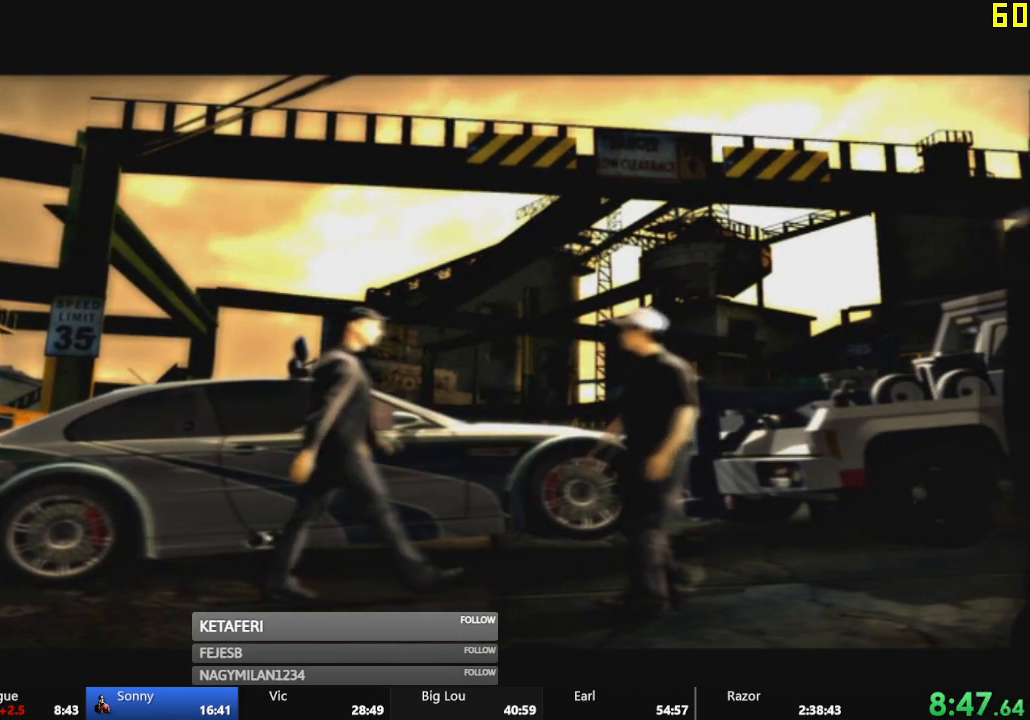
{"buttons": ["A"], "left_stick": "center", "events": [[67, "A", "down"], [133, "A", "up"], [217, "A", "down"], [300, "A", "up"], [367, "A", "down"], [417, "A", "up"], [500, "A", "down"]]}
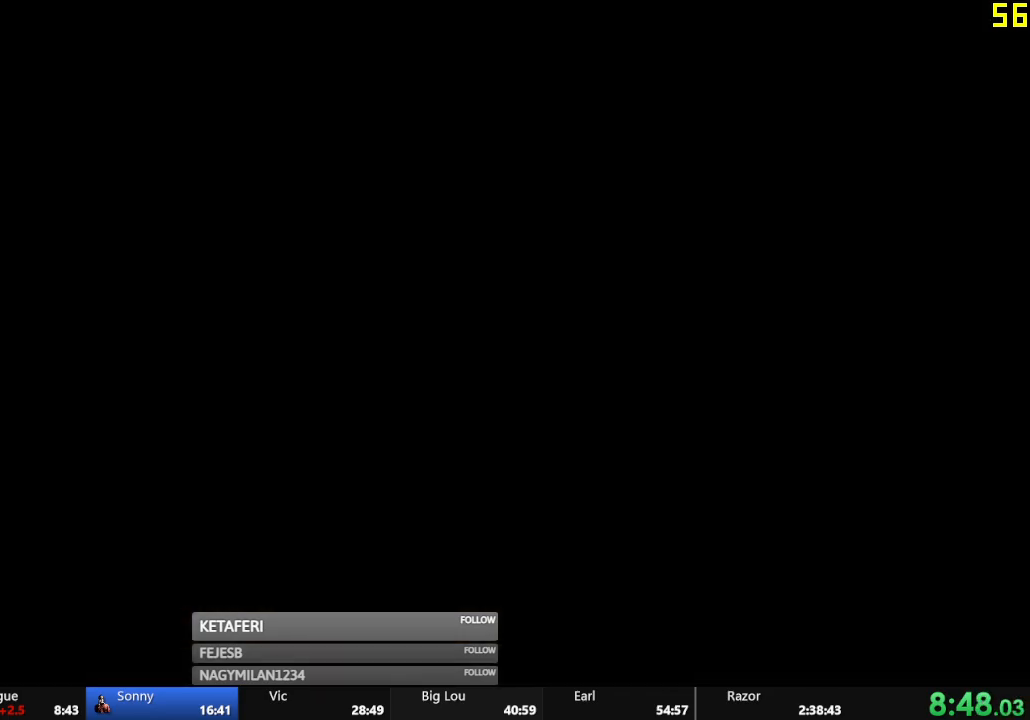
{"buttons": [], "left_stick": "center", "events": [[84, "A", "up"], [167, "A", "down"], [201, "A", "up"], [267, "A", "down"], [334, "A", "up"], [401, "A", "down"], [434, "A", "up"]]}
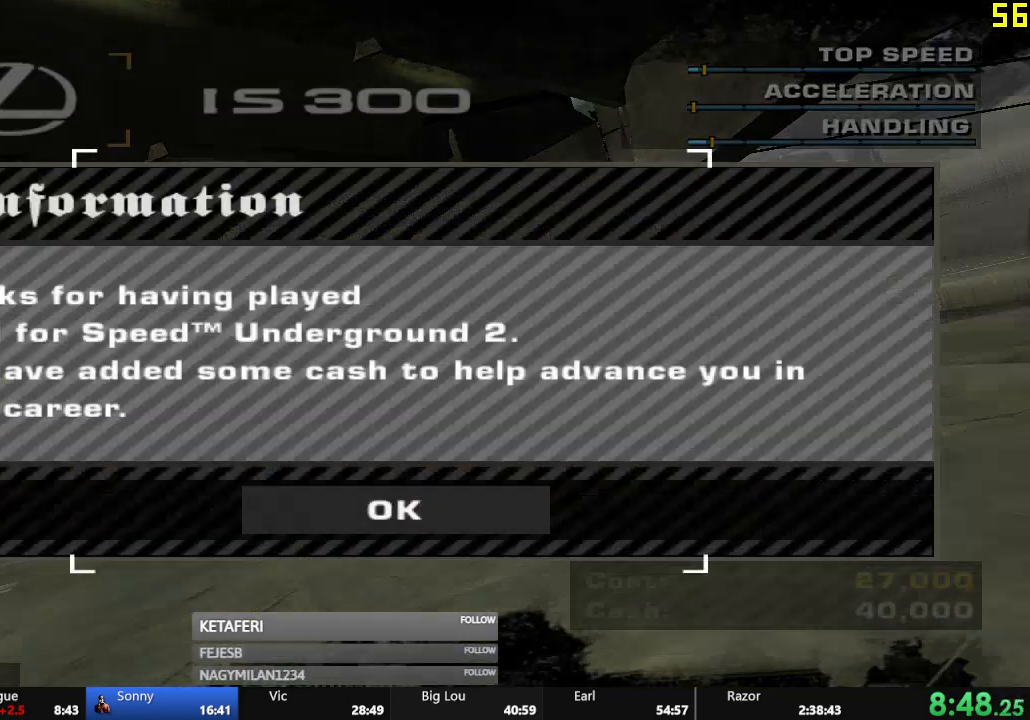
{"buttons": [], "left_stick": "center", "events": [[200, "A", "down"], [267, "A", "up"]]}
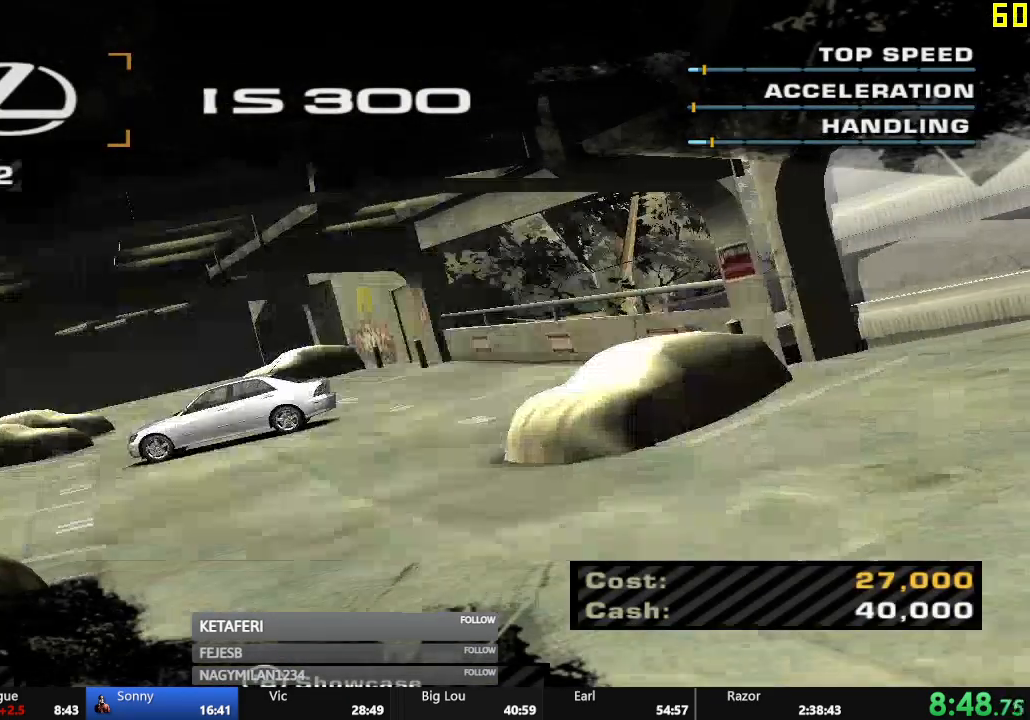
{"buttons": [], "left_stick": "center", "events": [[84, "DPAD_RIGHT", "down"], [151, "DPAD_RIGHT", "up"], [217, "DPAD_RIGHT", "down"], [267, "DPAD_RIGHT", "up"], [317, "DPAD_RIGHT", "down"], [384, "DPAD_RIGHT", "up"]]}
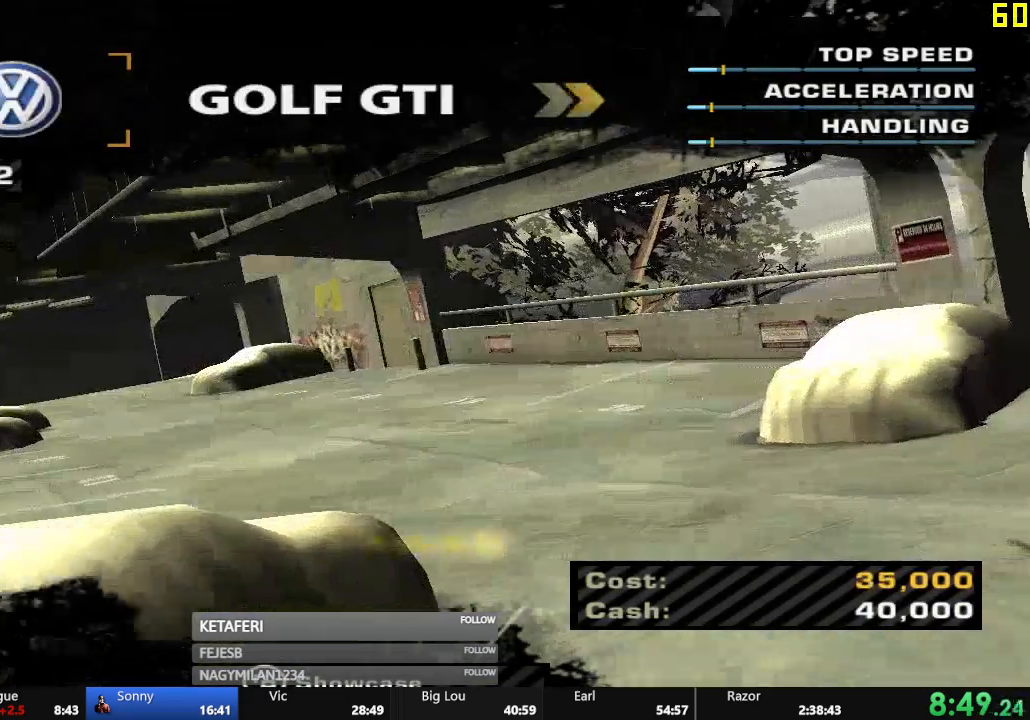
{"buttons": ["A"], "left_stick": "center", "events": [[83, "A", "down"], [167, "A", "up"], [417, "DPAD_LEFT", "down"], [467, "A", "down"], [484, "DPAD_LEFT", "up"]]}
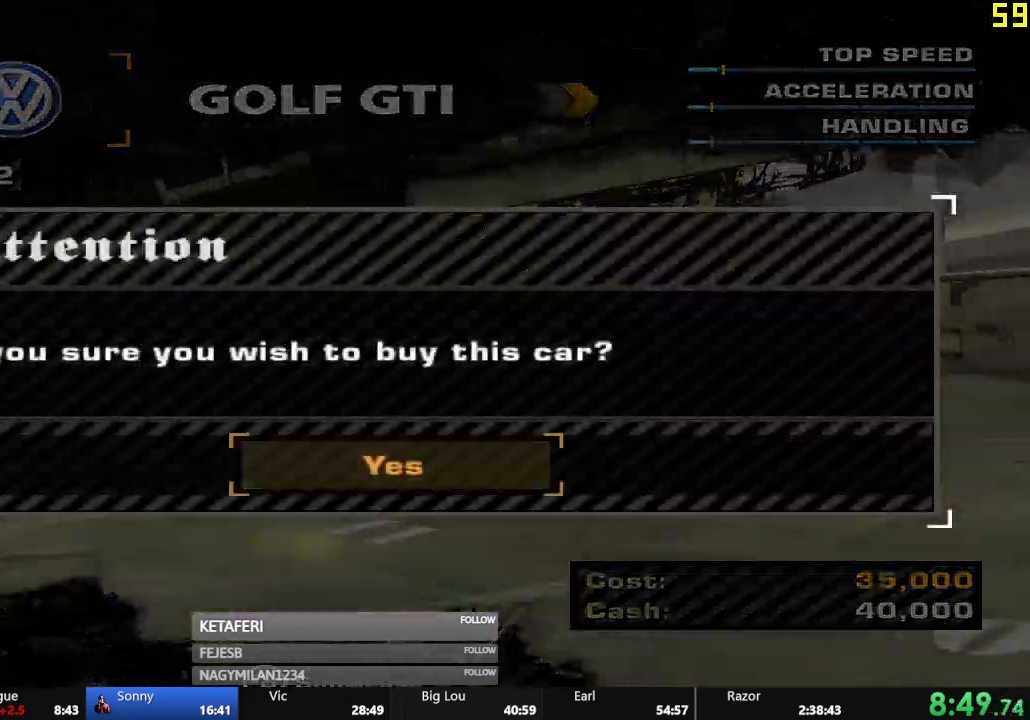
{"buttons": [], "left_stick": "center", "events": [[17, "A", "up"]]}
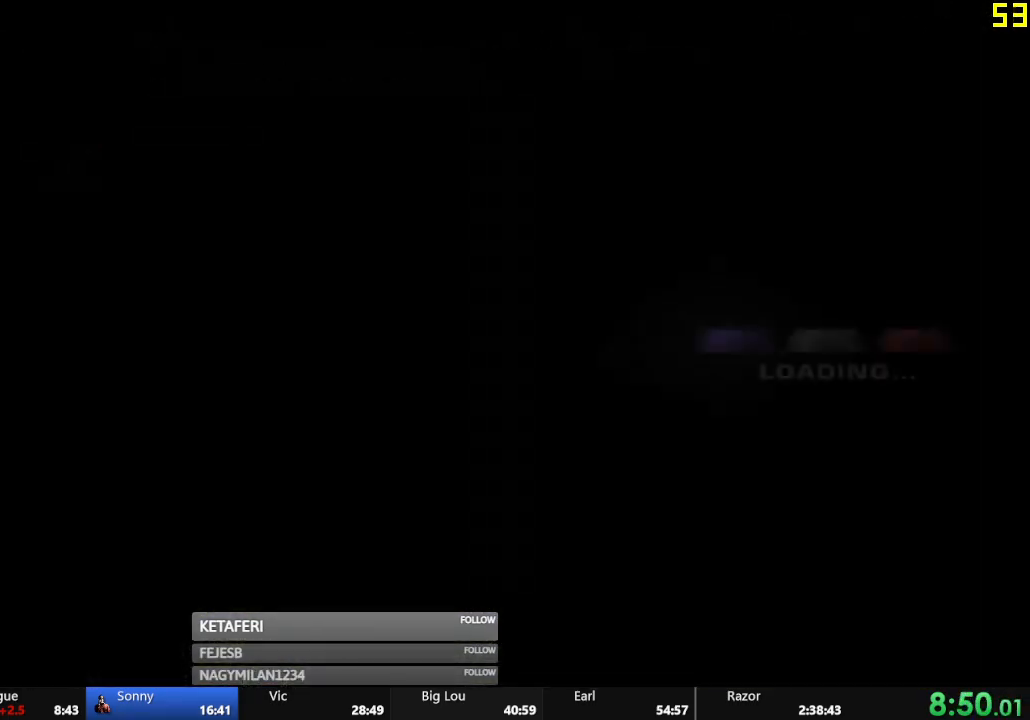
{"buttons": ["SELECT"], "left_stick": "center", "events": [[50, "SELECT", "down"], [83, "SELECT", "up"], [117, "SELECT", "down"], [200, "SELECT", "up"], [250, "SELECT", "down"], [284, "SELECT", "up"], [367, "SELECT", "down"], [417, "SELECT", "up"], [450, "SELECT", "down"]]}
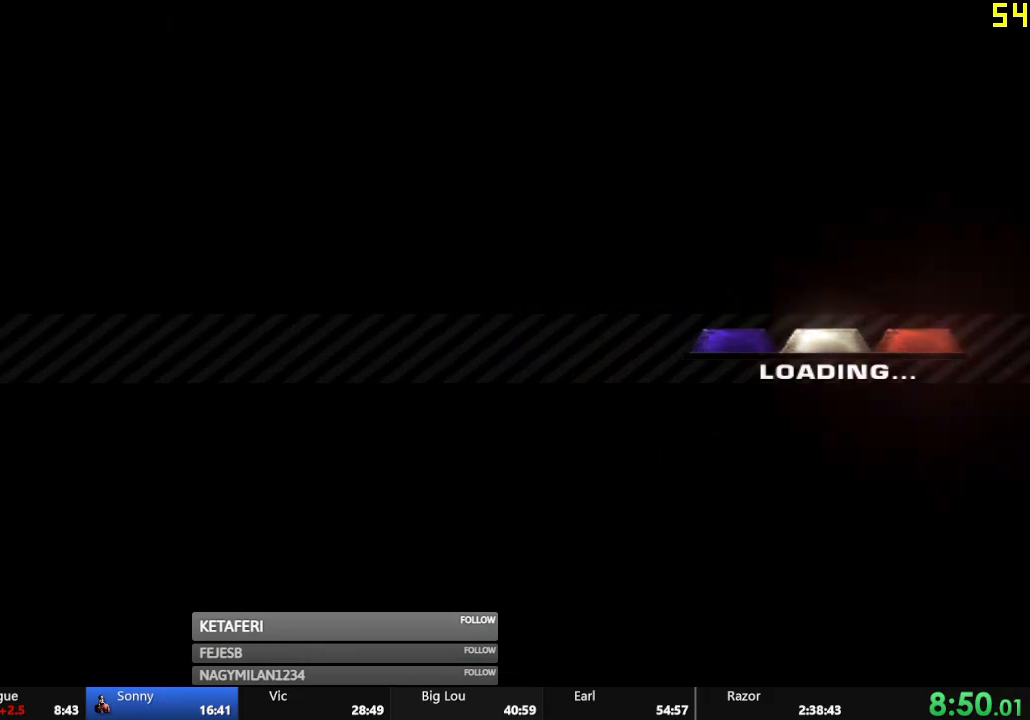
{"buttons": [], "left_stick": "center", "events": [[17, "SELECT", "up"], [84, "SELECT", "down"], [151, "SELECT", "up"], [201, "SELECT", "down"], [251, "SELECT", "up"], [317, "SELECT", "down"], [367, "SELECT", "up"], [401, "SELECT", "down"], [451, "SELECT", "up"]]}
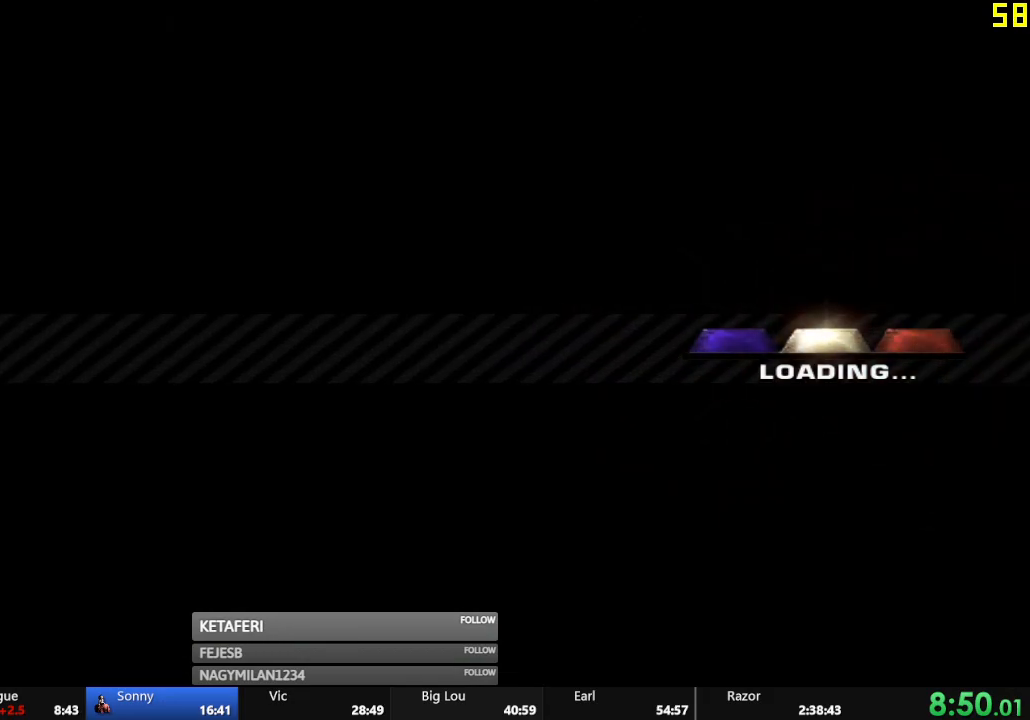
{"buttons": [], "left_stick": "center", "events": [[17, "SELECT", "down"], [67, "SELECT", "up"], [133, "SELECT", "down"], [167, "SELECT", "up"], [250, "SELECT", "down"], [284, "SELECT", "up"], [334, "SELECT", "down"], [400, "SELECT", "up"], [450, "SELECT", "down"], [500, "SELECT", "up"]]}
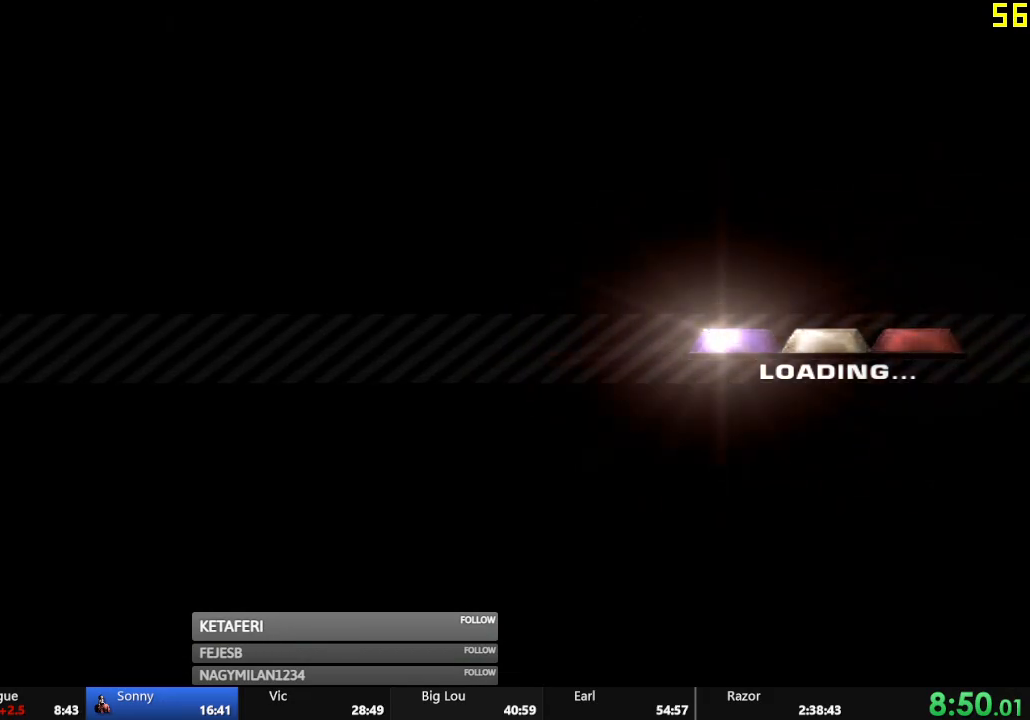
{"buttons": [], "left_stick": "center", "events": [[50, "SELECT", "down"], [101, "SELECT", "up"], [167, "SELECT", "down"], [201, "SELECT", "up"], [284, "SELECT", "down"], [317, "SELECT", "up"], [351, "SELECT", "down"], [418, "SELECT", "up"], [451, "SELECT", "down"], [501, "SELECT", "up"]]}
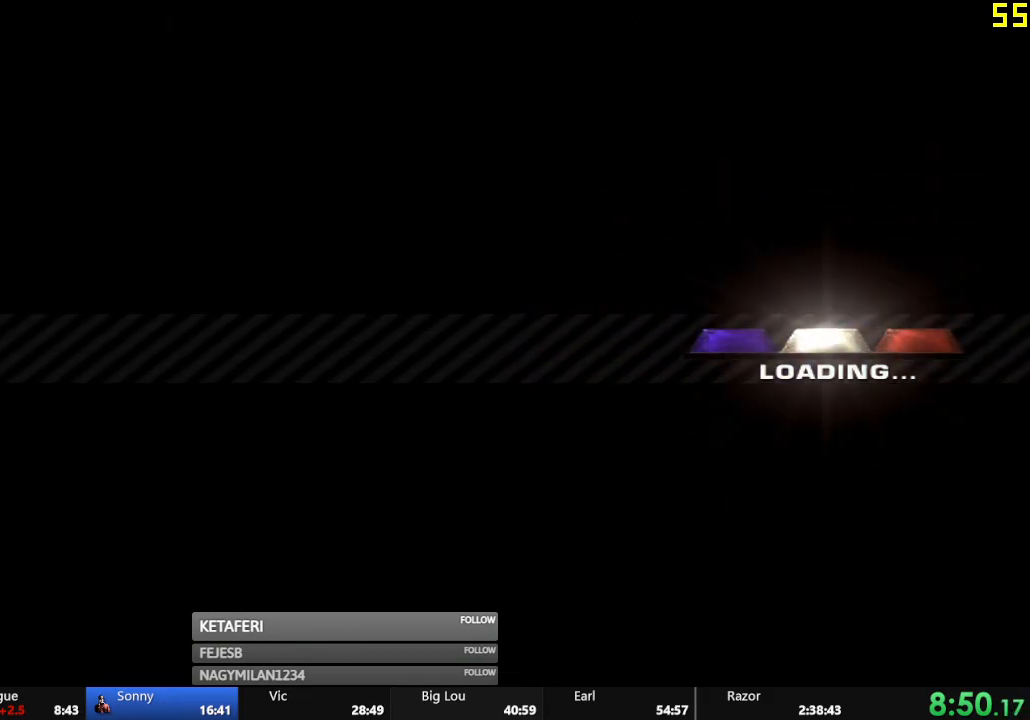
{"buttons": [], "left_stick": "center", "events": [[67, "SELECT", "down"], [100, "SELECT", "up"], [167, "SELECT", "down"], [217, "SELECT", "up"], [267, "SELECT", "down"], [317, "SELECT", "up"], [400, "SELECT", "down"], [417, "SELECT", "up"]]}
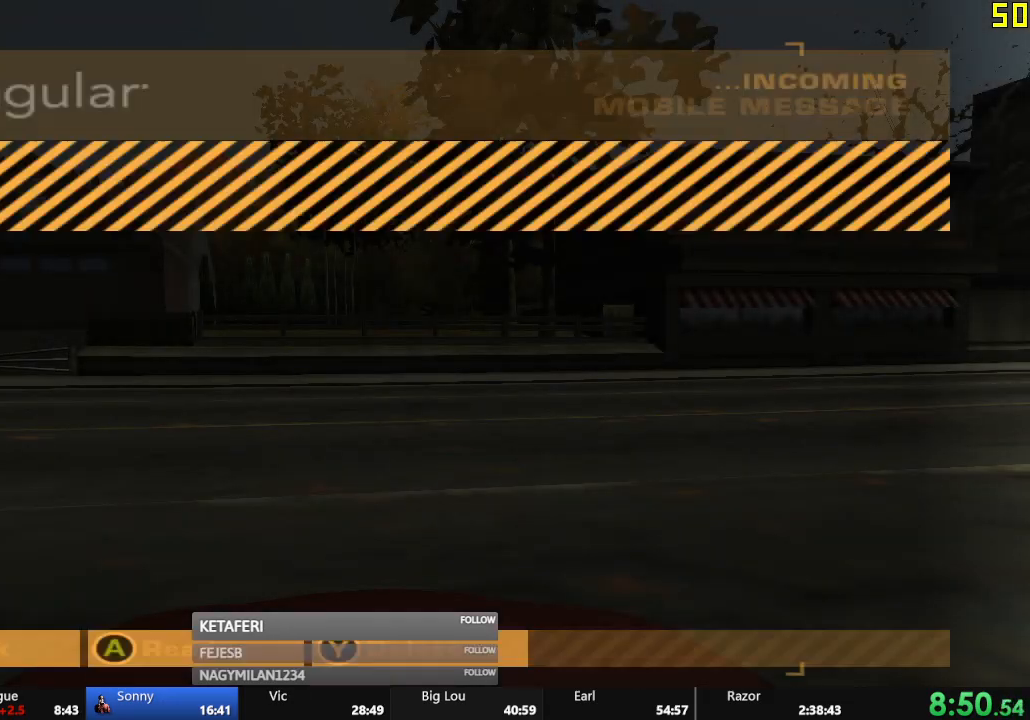
{"buttons": [], "left_stick": "center", "events": [[67, "B", "down"], [167, "B", "up"], [234, "B", "down"], [284, "B", "up"], [367, "B", "down"], [434, "B", "up"]]}
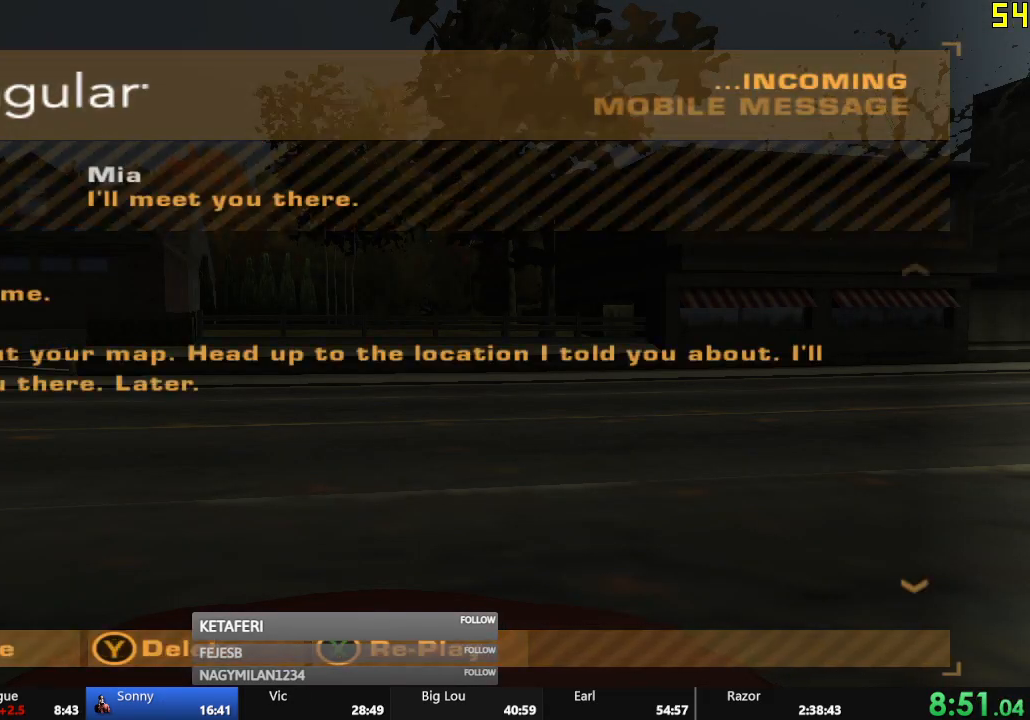
{"buttons": ["B"], "left_stick": "center", "events": [[17, "B", "down"], [67, "B", "up"], [250, "B", "down"], [317, "B", "up"], [400, "B", "down"], [434, "B", "up"], [500, "B", "down"]]}
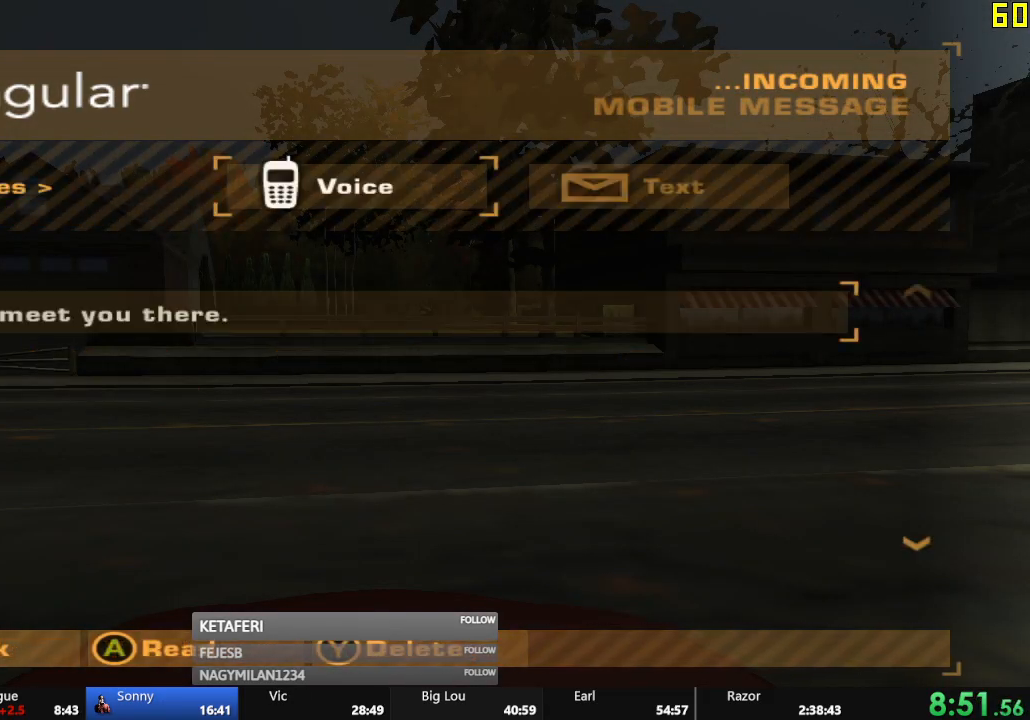
{"buttons": ["R2"], "left_stick": "right", "events": [[134, "B", "up"], [151, "R2", "down"], [251, "left_stick", "right"]]}
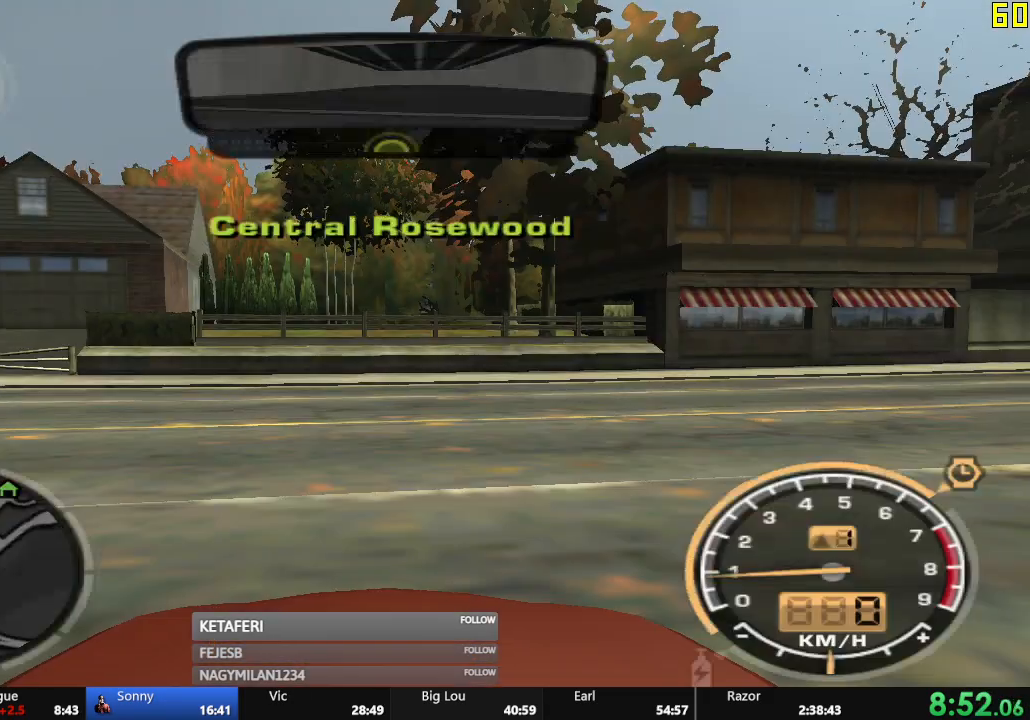
{"buttons": ["R2"], "left_stick": "right", "events": []}
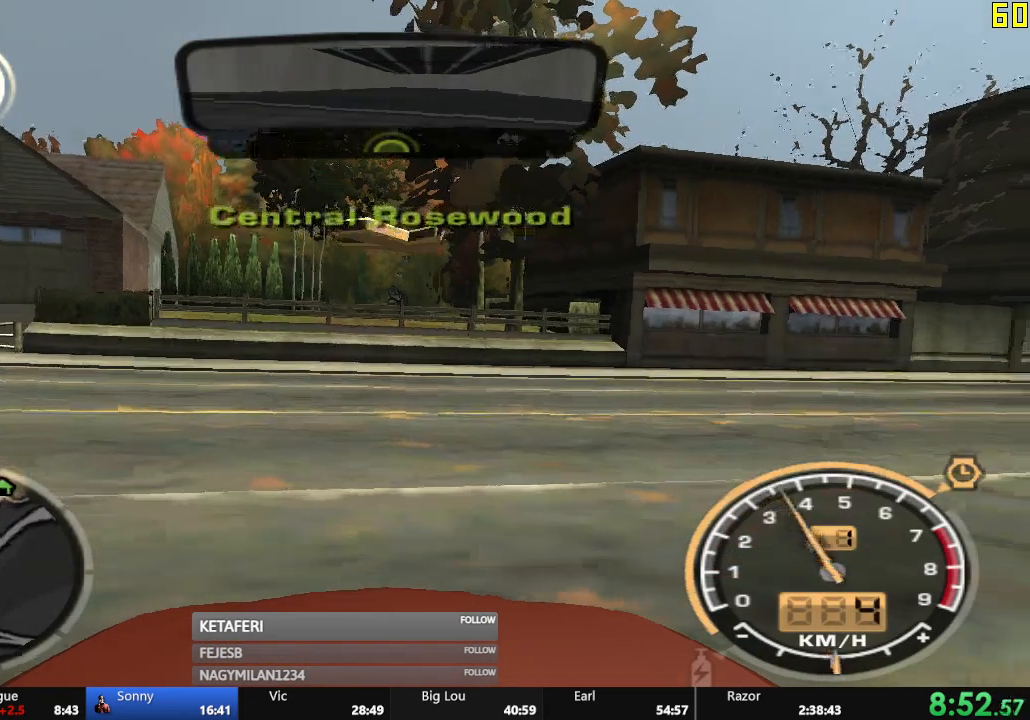
{"buttons": ["R2"], "left_stick": "right", "events": []}
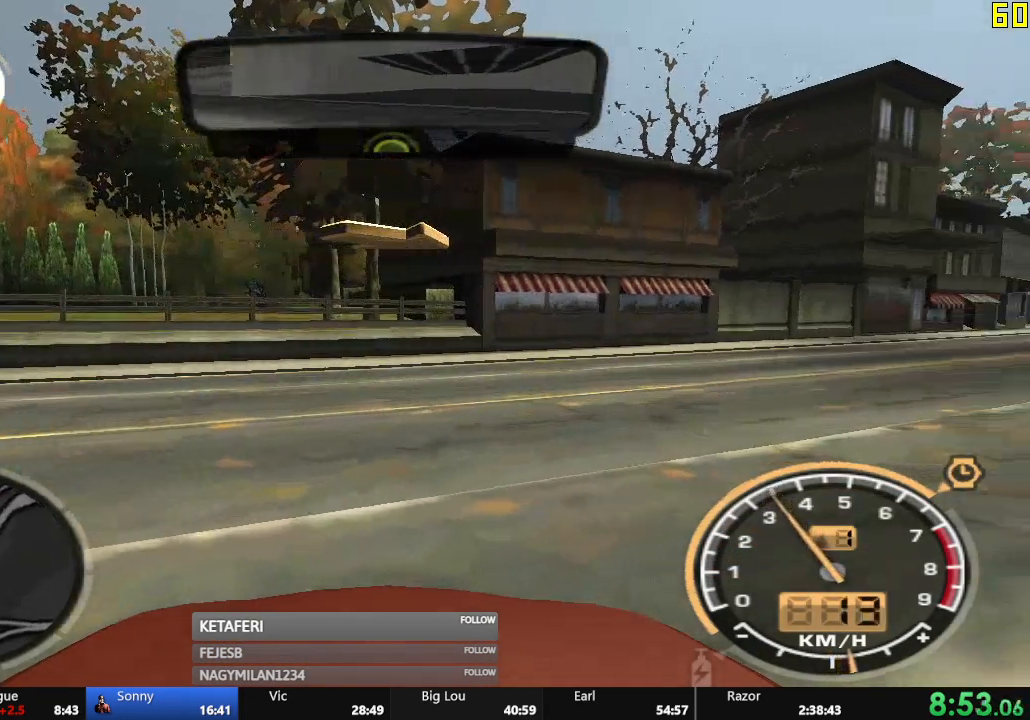
{"buttons": ["R2"], "left_stick": "right", "events": []}
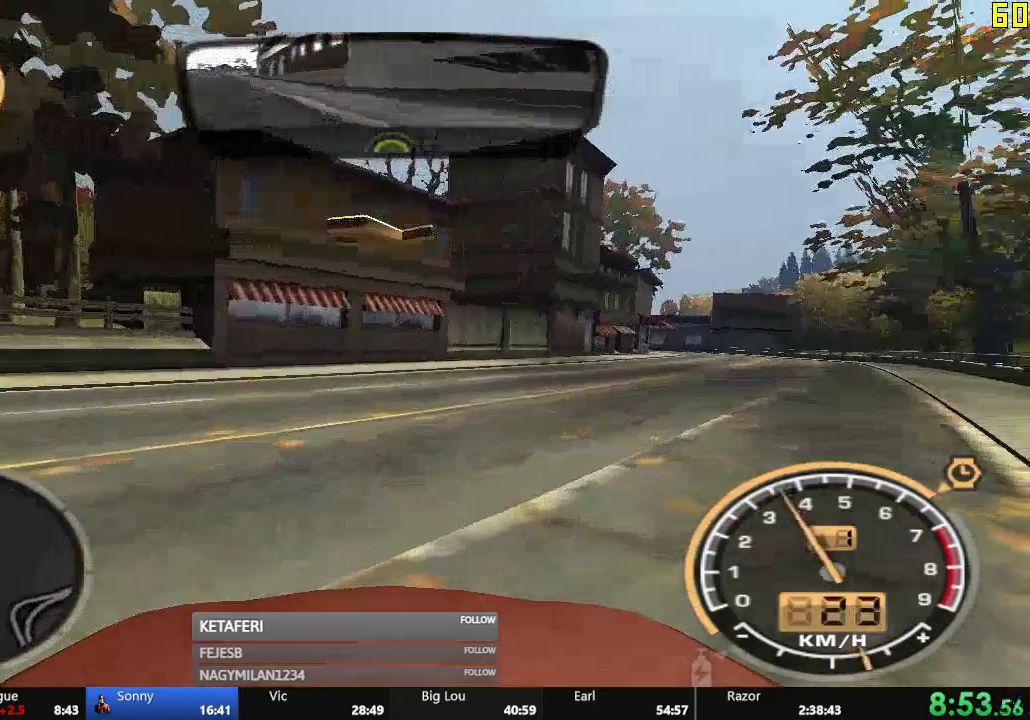
{"buttons": ["R2"], "left_stick": "center", "events": [[234, "left_stick", "center"]]}